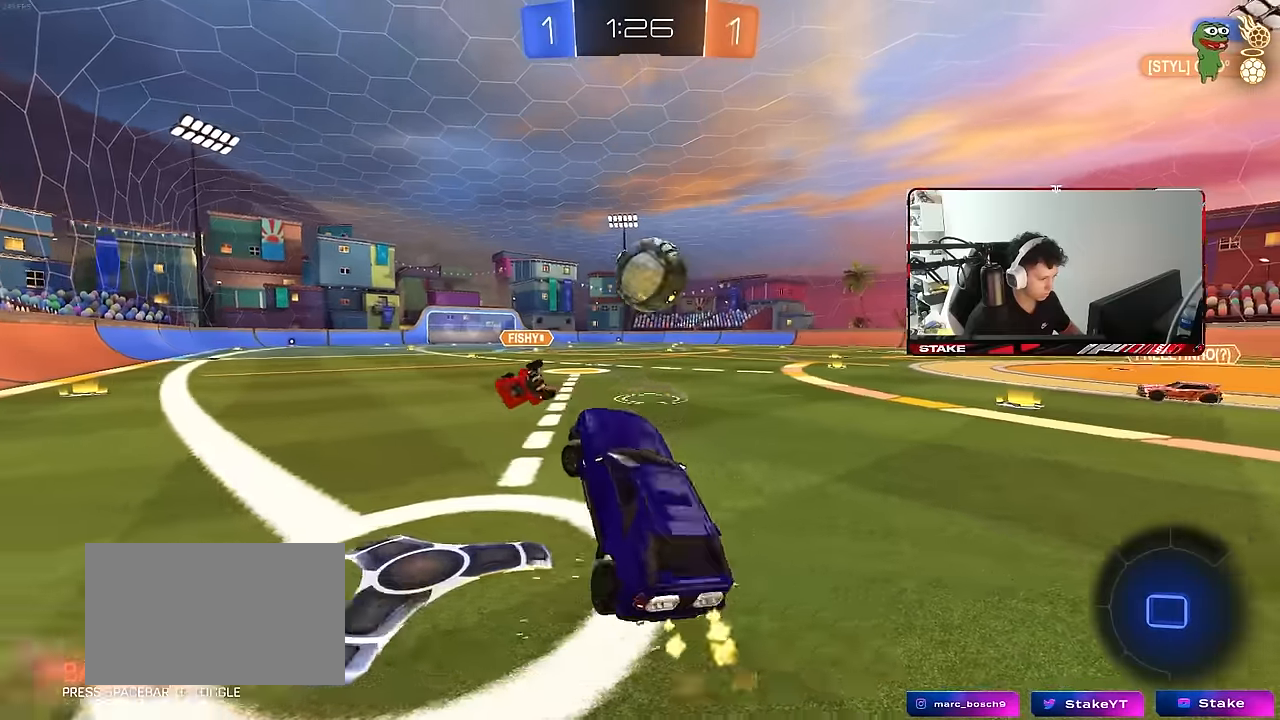
Gameplay with keyboard and mouse; each line is a JSON object with the keys and mouse buttons held at the frame after it. "events" lists presses ("down") and releases ("up") of "1", "2", "3", "4", "5", "a", "alt", "c", "caps_lock", "ctrl", "d", "e", "f", "g", "q", "r", "s", "shift", "space", "t", "tab", "v", "w", "x", "z", "mouse_left", "mouse_wheel" and "mouse_right" between this image and that frame as [ms after this image, input, new state], when the widget could be followed in between. "mouse_left", "mouse_wheel", "mouse_right" = the "left", "wheel", "right" buttons of the "mouse" list. No other keys are recorded. "wheel" means that the mouse wheel is clicked or scrolled. "mouse_move" is the direction in which the mouse moves at that frame (one of eight, or "still"), when it could be read.
{"keys": ["a", "shift", "w"], "mouse": ["left", "right"], "mouse_move": "still", "events": [[50, "shift", "down"], [233, "mouse_left", "down"], [233, "mouse_right", "down"], [333, "mouse_right", "up"], [383, "a", "down"], [433, "mouse_right", "down"]]}
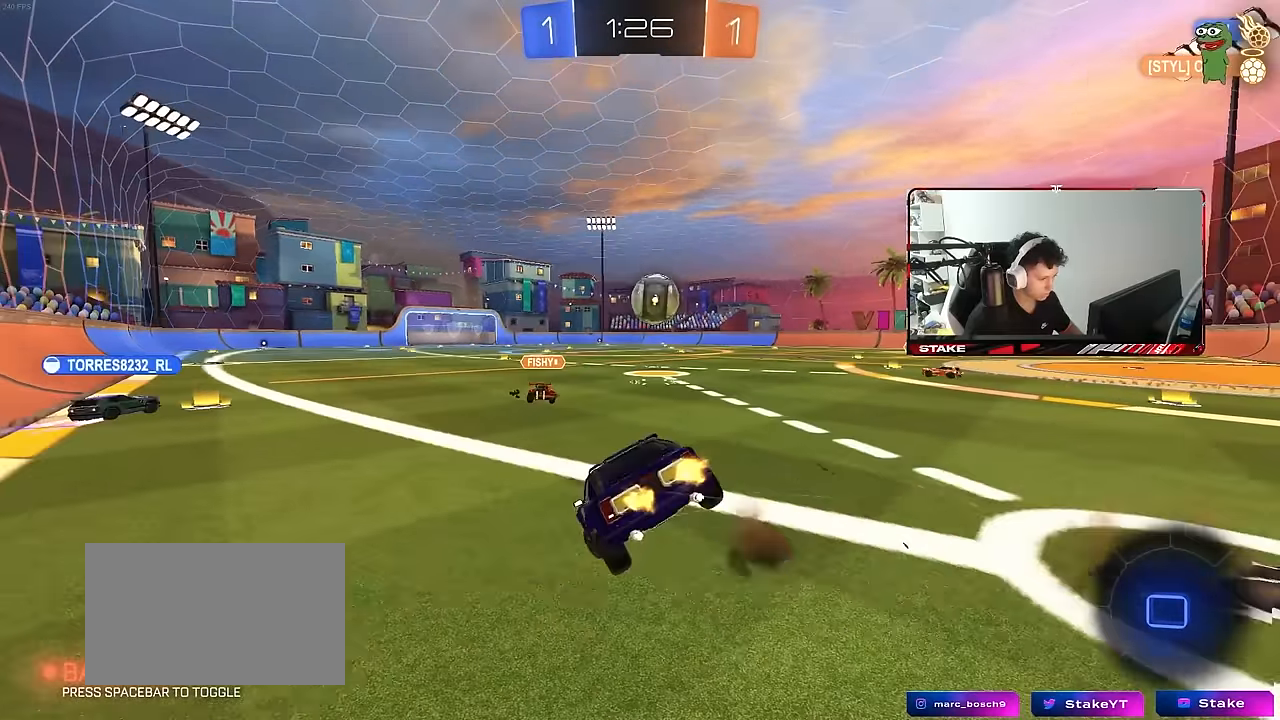
{"keys": ["a", "shift"], "mouse": [], "mouse_move": "still", "events": [[17, "mouse_left", "up"], [17, "s", "down"], [17, "w", "up"], [67, "mouse_right", "up"], [350, "s", "up"]]}
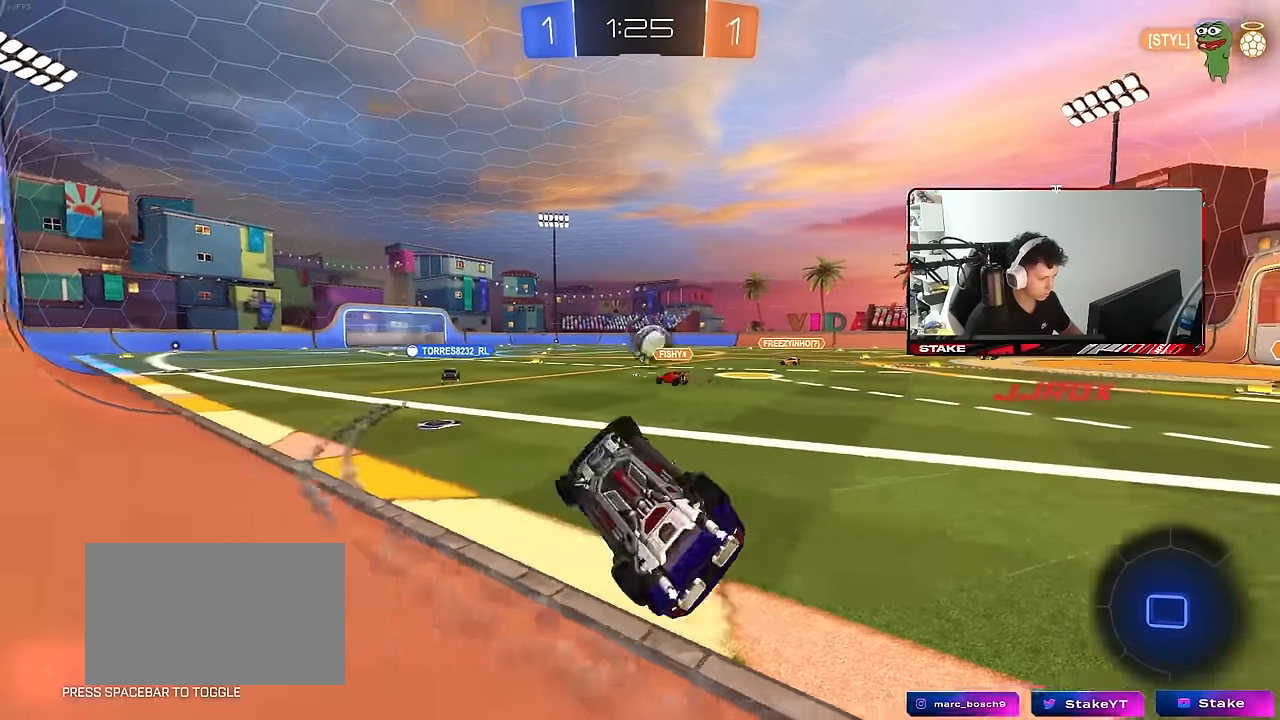
{"keys": ["w"], "mouse": [], "mouse_move": "still", "events": [[267, "a", "up"], [267, "shift", "up"], [317, "d", "down"], [317, "w", "down"], [450, "d", "up"]]}
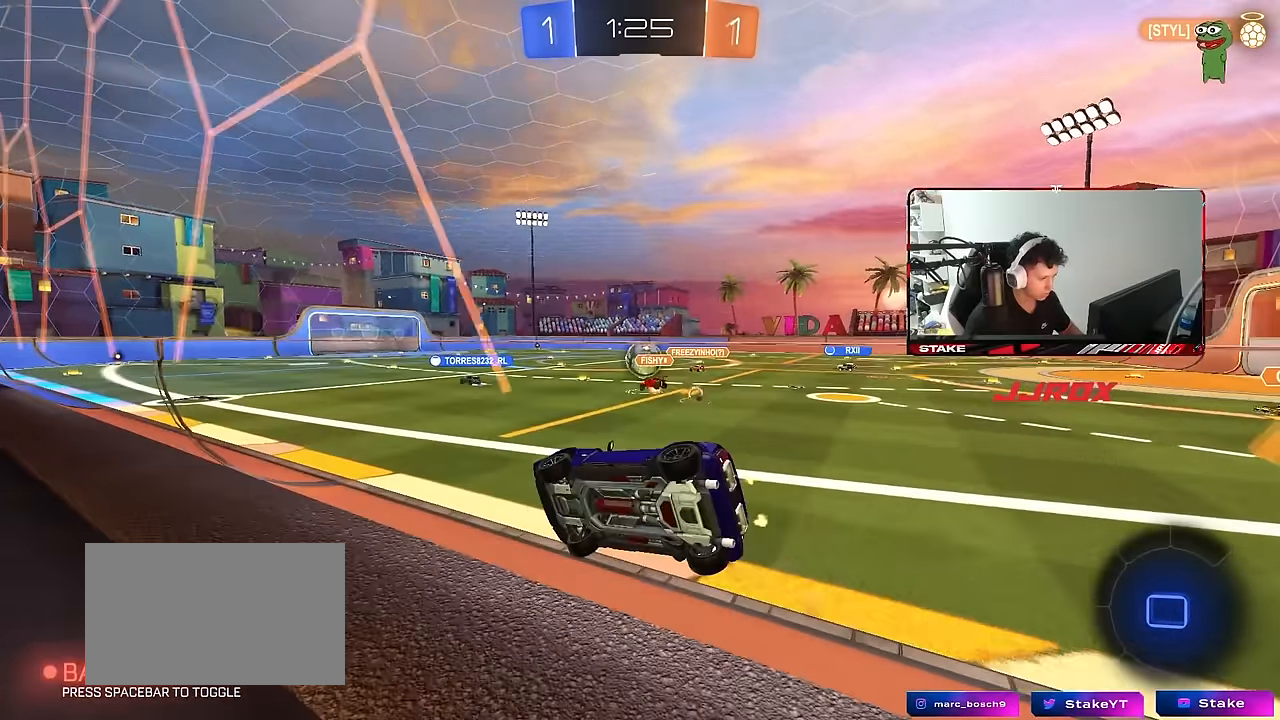
{"keys": ["a", "s"], "mouse": [], "mouse_move": "still", "events": [[233, "a", "down"], [233, "mouse_right", "down"], [283, "shift", "down"], [283, "w", "up"], [333, "s", "down"], [433, "mouse_right", "up"], [483, "shift", "up"]]}
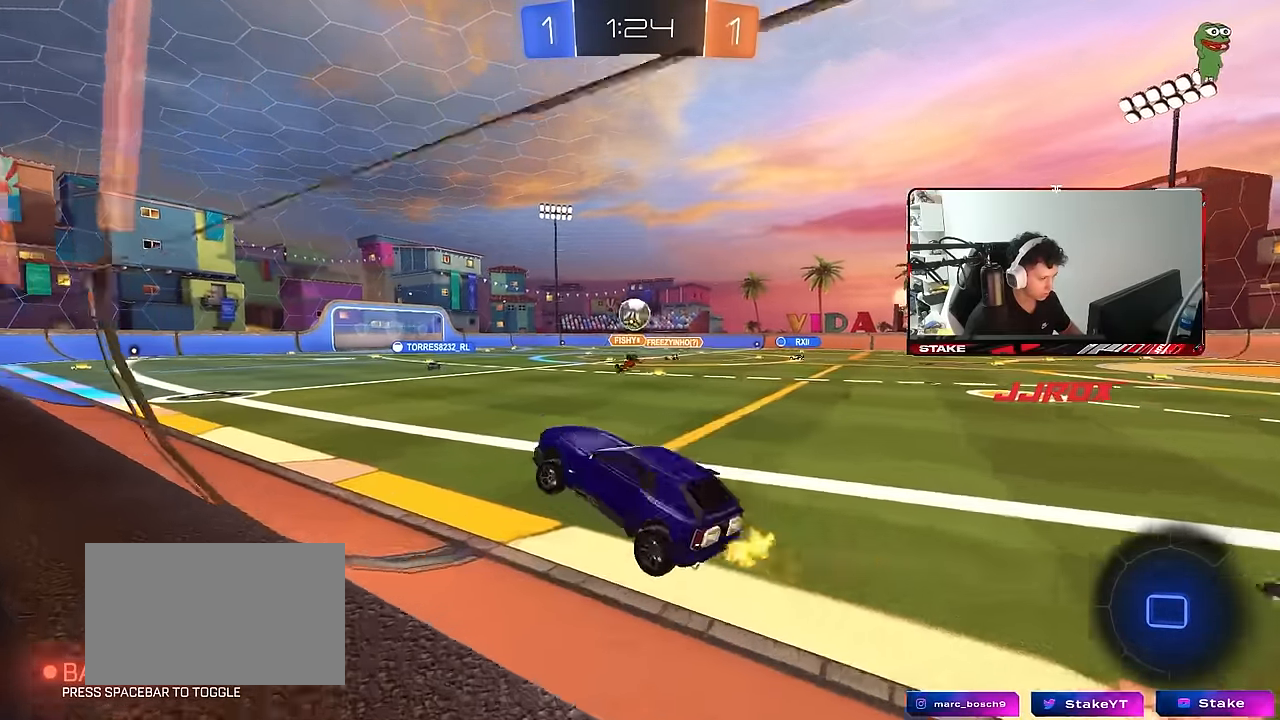
{"keys": ["w"], "mouse": [], "mouse_move": "still", "events": [[17, "a", "up"], [17, "d", "down"], [17, "s", "up"], [117, "shift", "down"], [167, "d", "up"], [167, "shift", "up"], [250, "w", "down"], [300, "mouse_right", "down"], [483, "mouse_right", "up"]]}
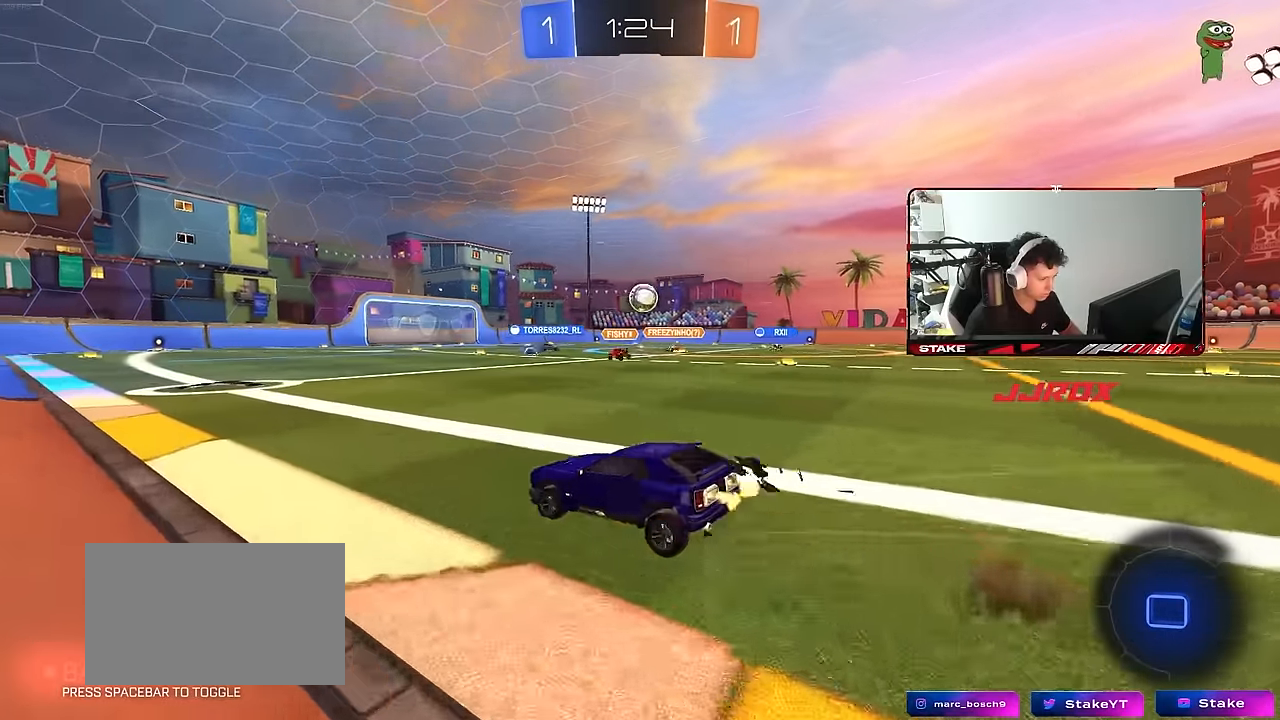
{"keys": ["a", "s", "shift"], "mouse": [], "mouse_move": "still", "events": [[33, "d", "down"], [183, "d", "up"], [183, "mouse_right", "down"], [217, "a", "down"], [217, "shift", "down"], [267, "mouse_right", "up"], [317, "mouse_right", "down"], [367, "w", "up"], [417, "s", "down"], [500, "mouse_right", "up"]]}
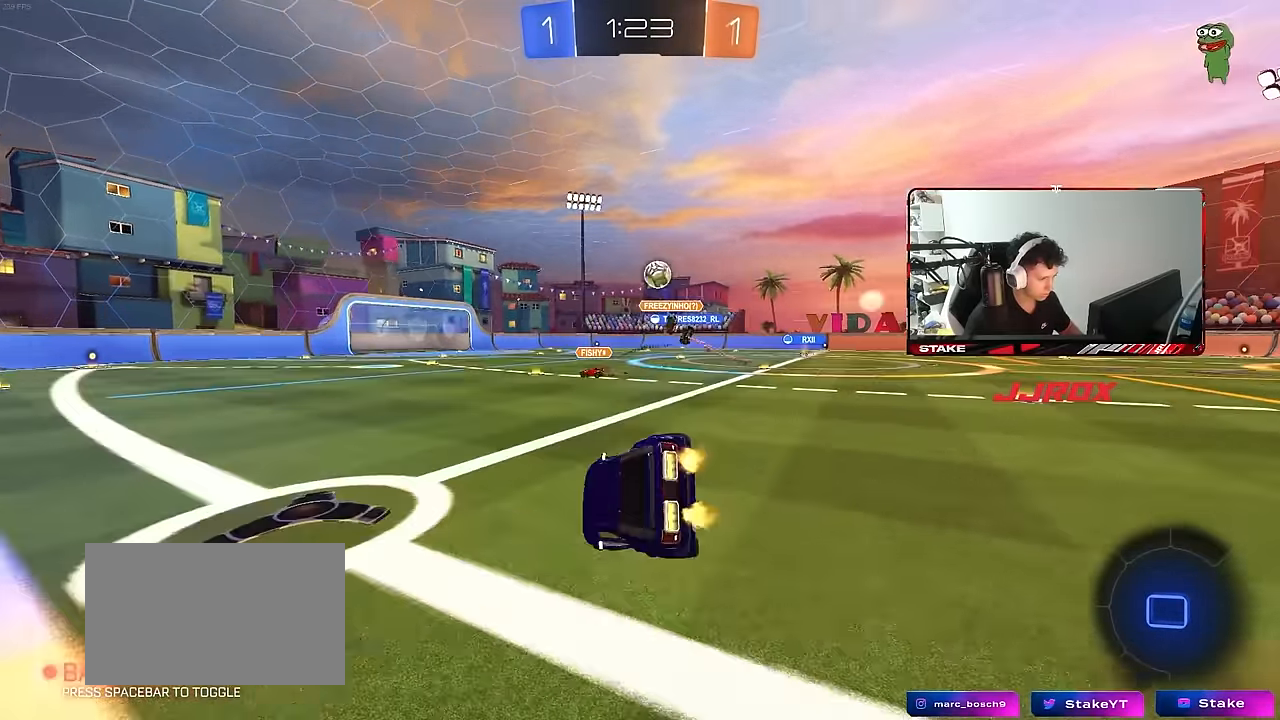
{"keys": ["a", "s", "shift", "space"], "mouse": [], "mouse_move": "still", "events": [[233, "s", "up"], [333, "s", "down"], [383, "space", "down"]]}
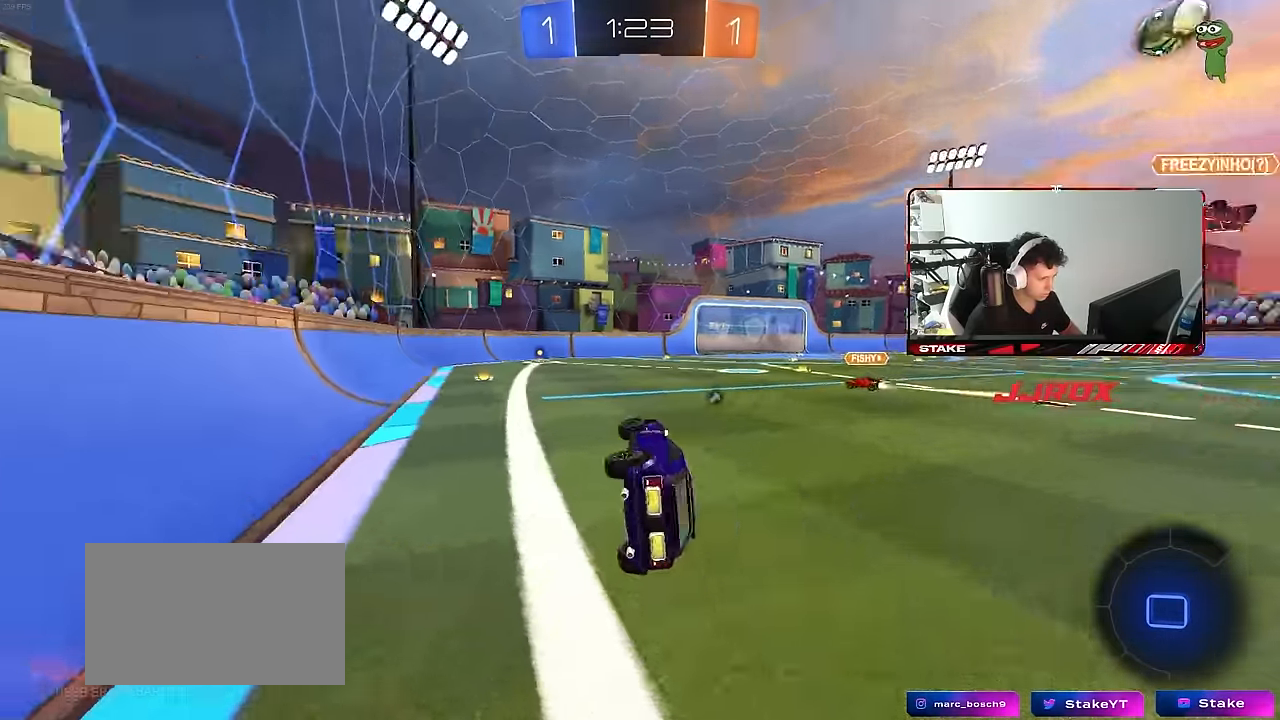
{"keys": ["space", "w"], "mouse": ["left"], "mouse_move": "still", "events": [[67, "s", "up"], [67, "shift", "up"], [67, "space", "up"], [167, "a", "up"], [300, "w", "down"], [350, "a", "down"], [350, "mouse_left", "down"], [483, "a", "up"], [483, "space", "down"]]}
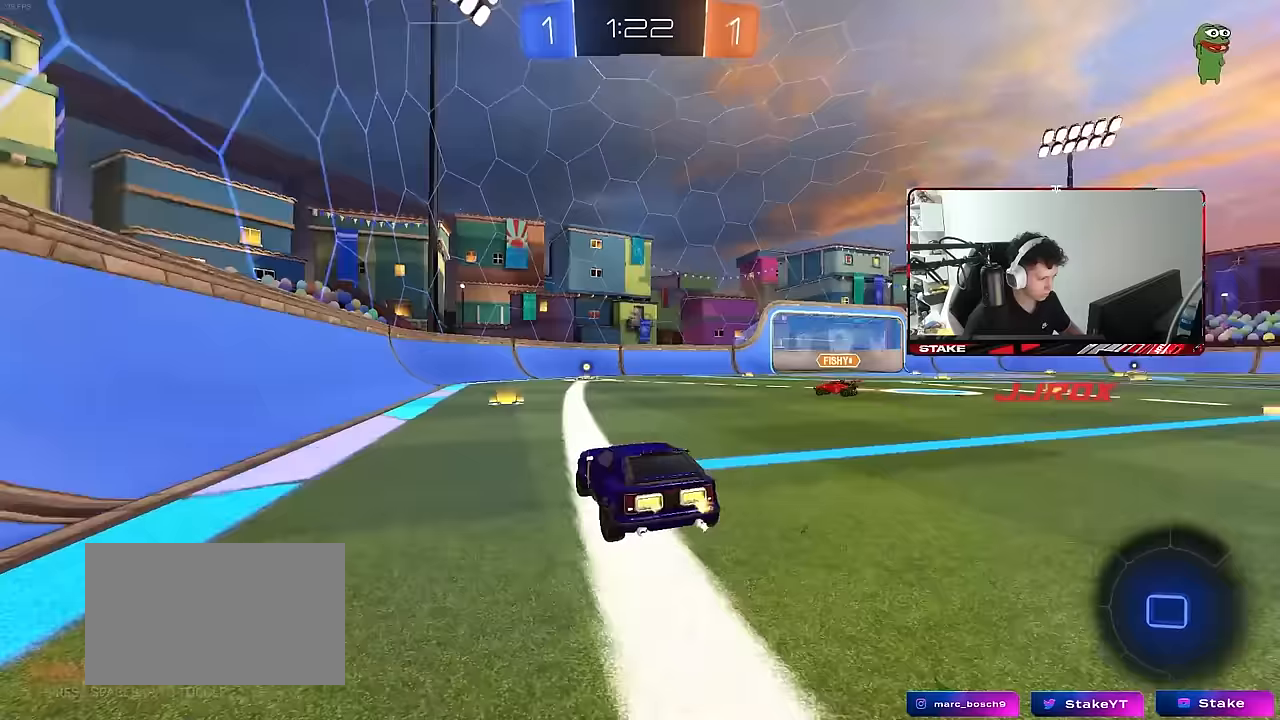
{"keys": ["d", "w"], "mouse": ["left"], "mouse_move": "still", "events": [[183, "d", "down"], [183, "mouse_left", "up"], [183, "space", "up"], [417, "mouse_left", "down"]]}
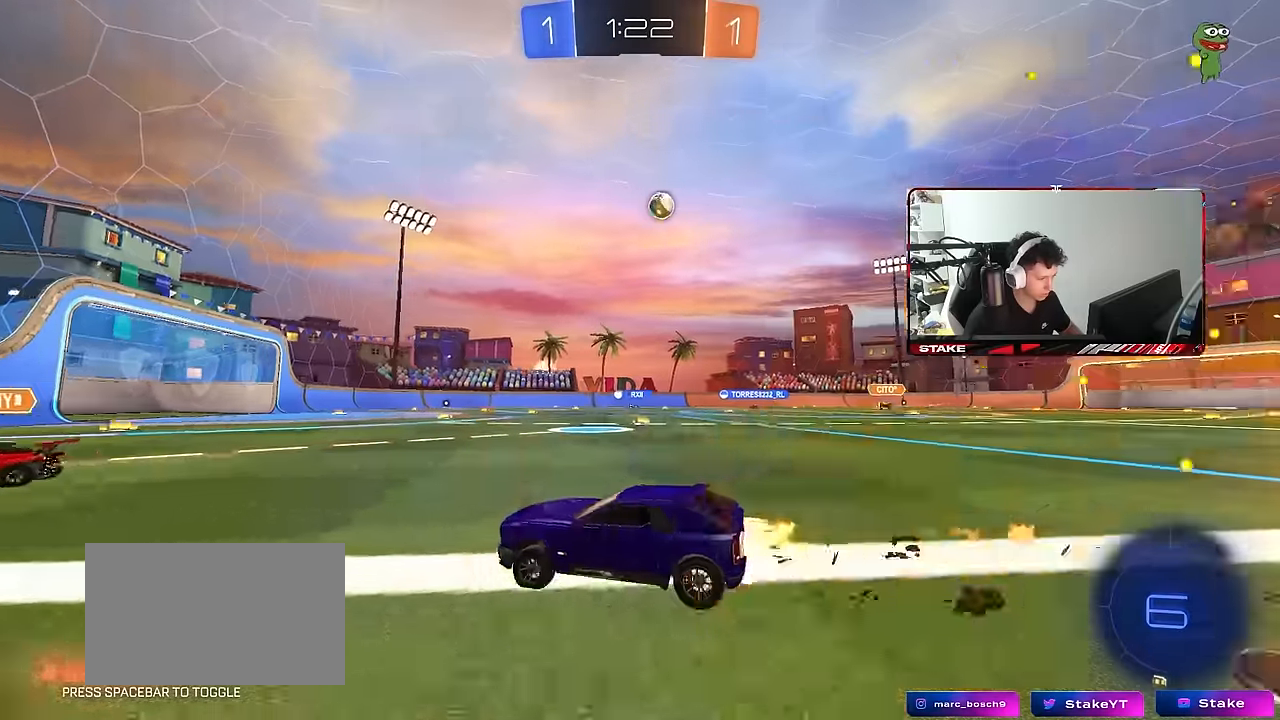
{"keys": ["w"], "mouse": [], "mouse_move": "still", "events": [[150, "shift", "down"], [233, "shift", "up"], [333, "mouse_left", "up"], [483, "d", "up"]]}
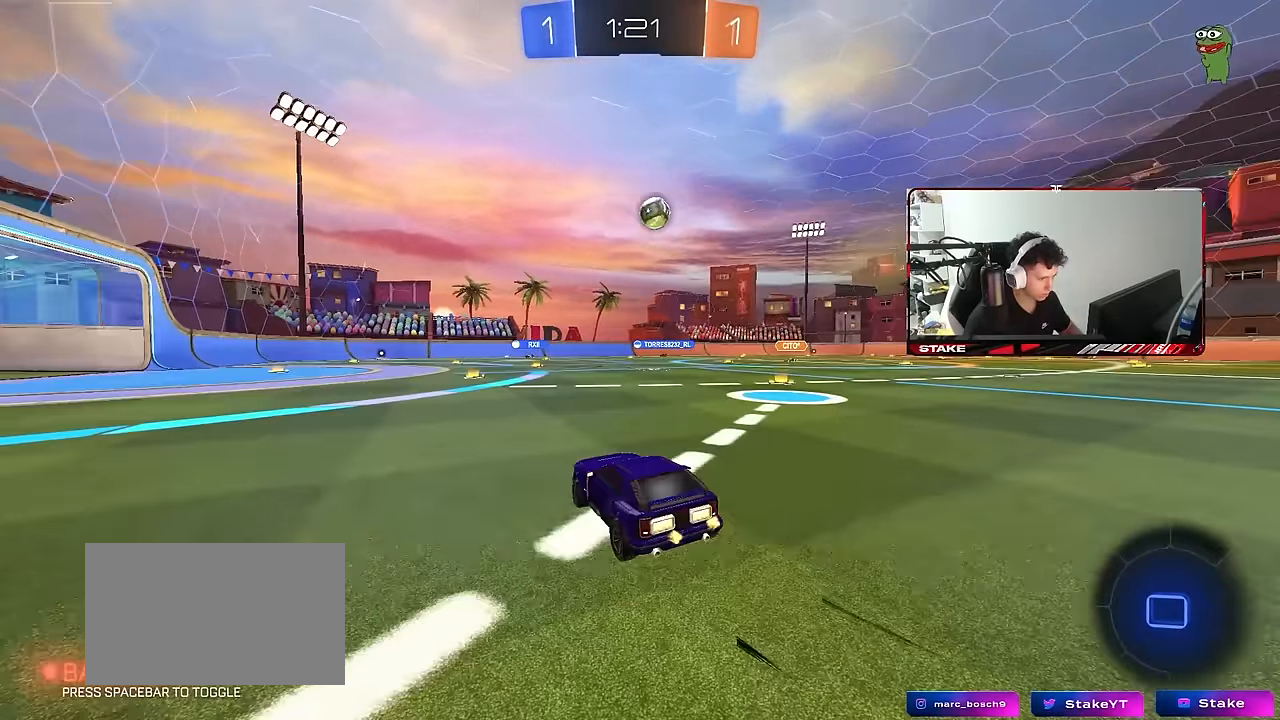
{"keys": ["d", "s"], "mouse": ["left", "right"], "mouse_move": "down-left", "events": [[17, "mouse_left", "down"], [217, "mouse_left", "up"], [250, "d", "down"], [350, "mouse_left", "down"], [350, "w", "up"], [400, "d", "up"], [400, "mouse_right", "down"], [450, "a", "down"], [450, "s", "down"], [483, "a", "up"], [483, "d", "down"]]}
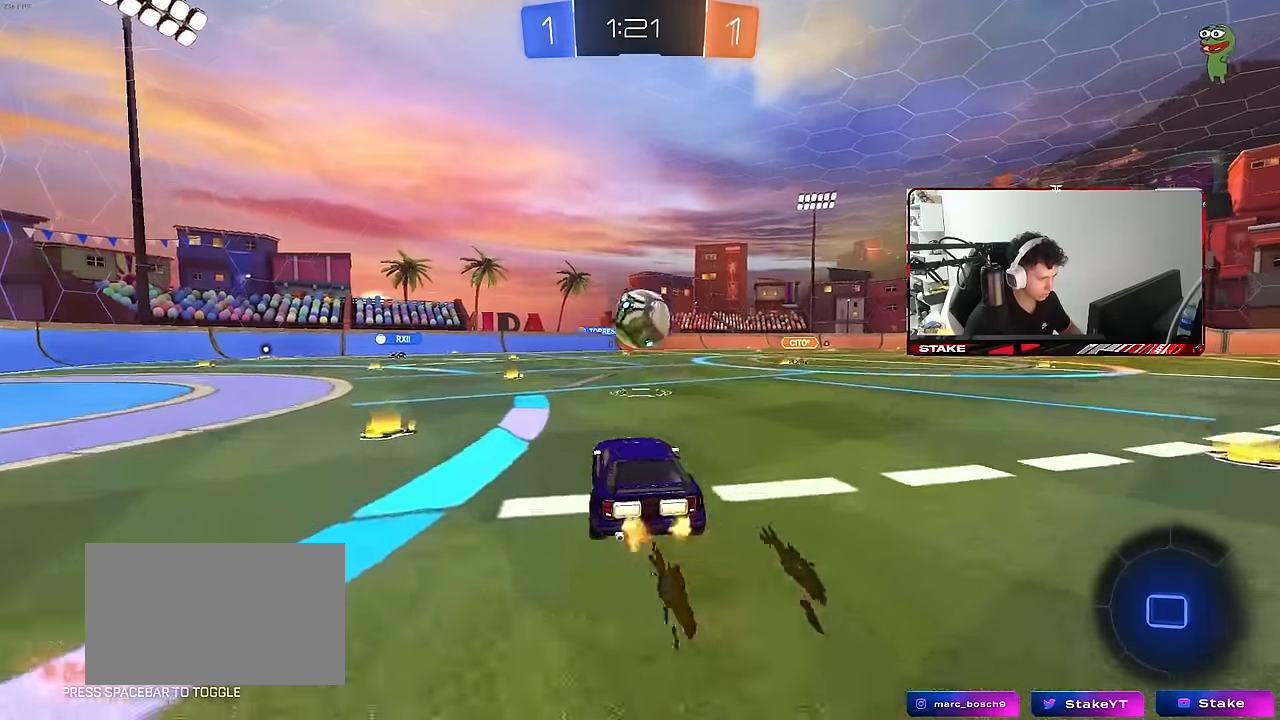
{"keys": ["d", "shift", "w"], "mouse": [], "mouse_move": "still", "events": [[33, "mouse_left", "up"], [83, "d", "up"], [83, "mouse_right", "up"], [83, "s", "up"], [133, "mouse_right", "down"], [217, "mouse_left", "down"], [267, "d", "down"], [317, "mouse_right", "up"], [317, "shift", "down"], [367, "w", "down"], [500, "mouse_left", "up"]]}
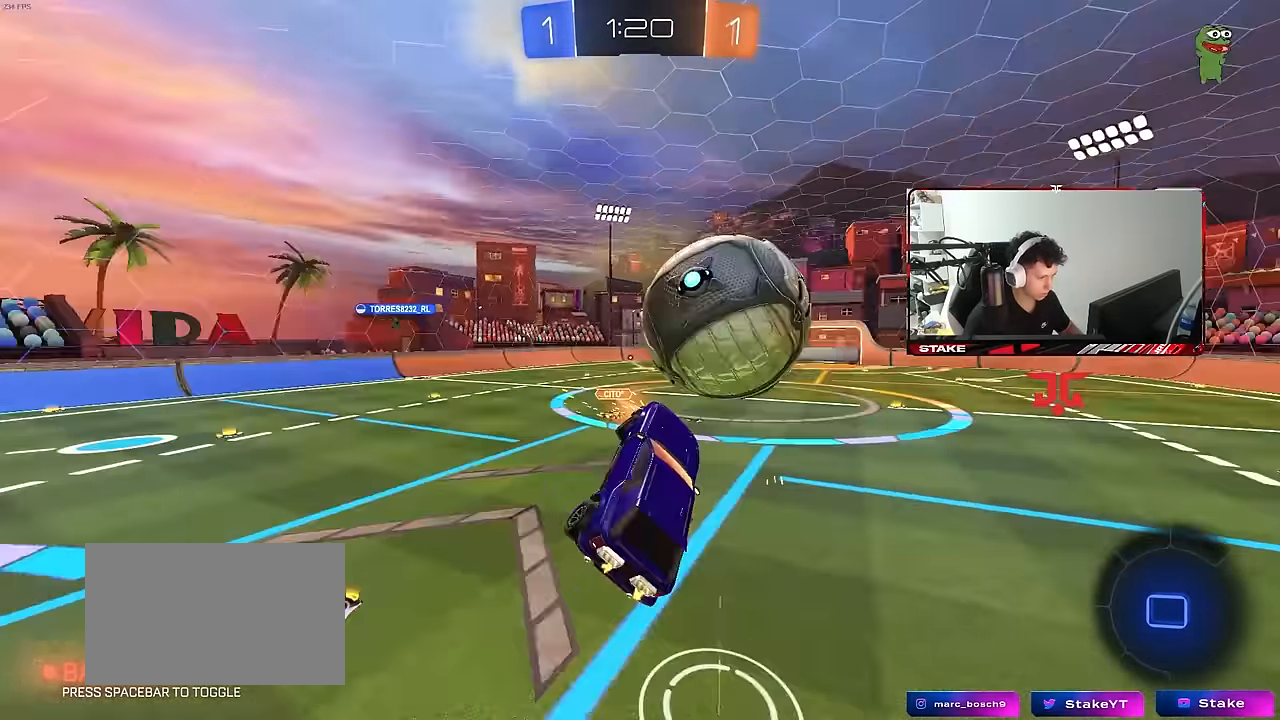
{"keys": ["d", "s", "shift"], "mouse": [], "mouse_move": "still", "events": [[50, "w", "up"], [150, "s", "down"], [183, "shift", "up"], [283, "space", "down"], [383, "shift", "down"], [433, "space", "up"]]}
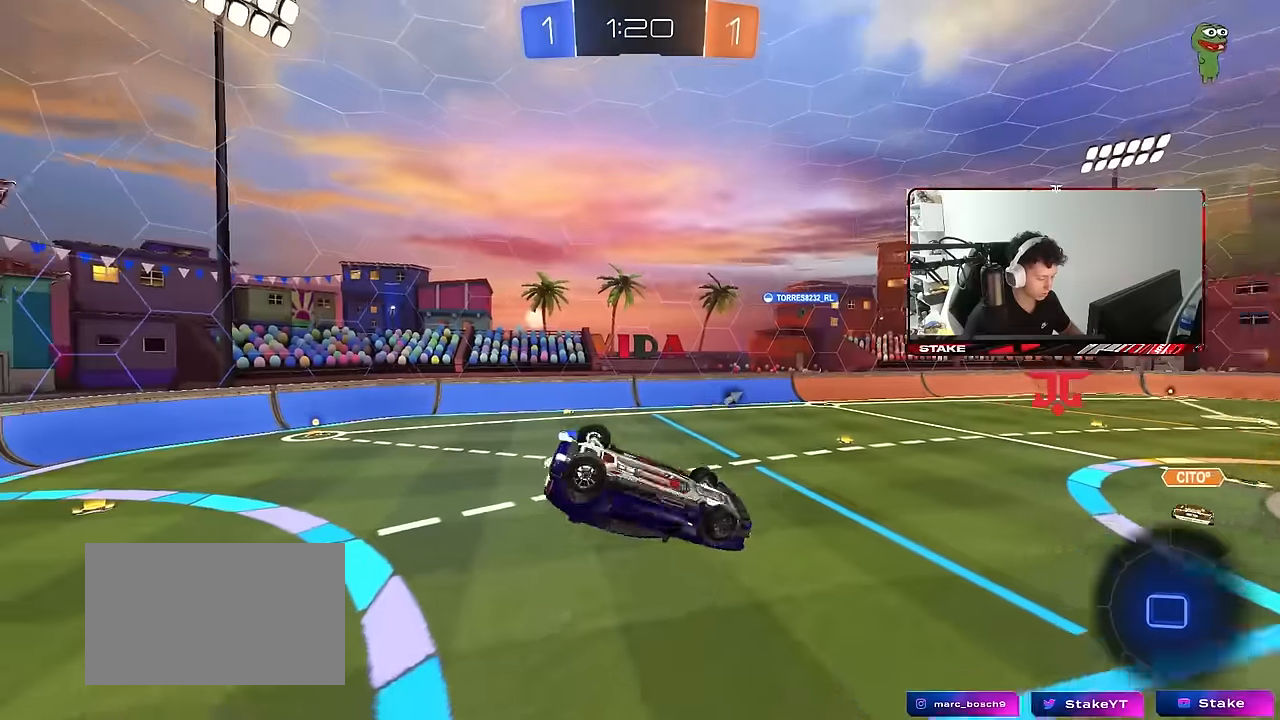
{"keys": [], "mouse": [], "mouse_move": "still", "events": [[116, "s", "up"], [250, "d", "up"], [300, "shift", "up"]]}
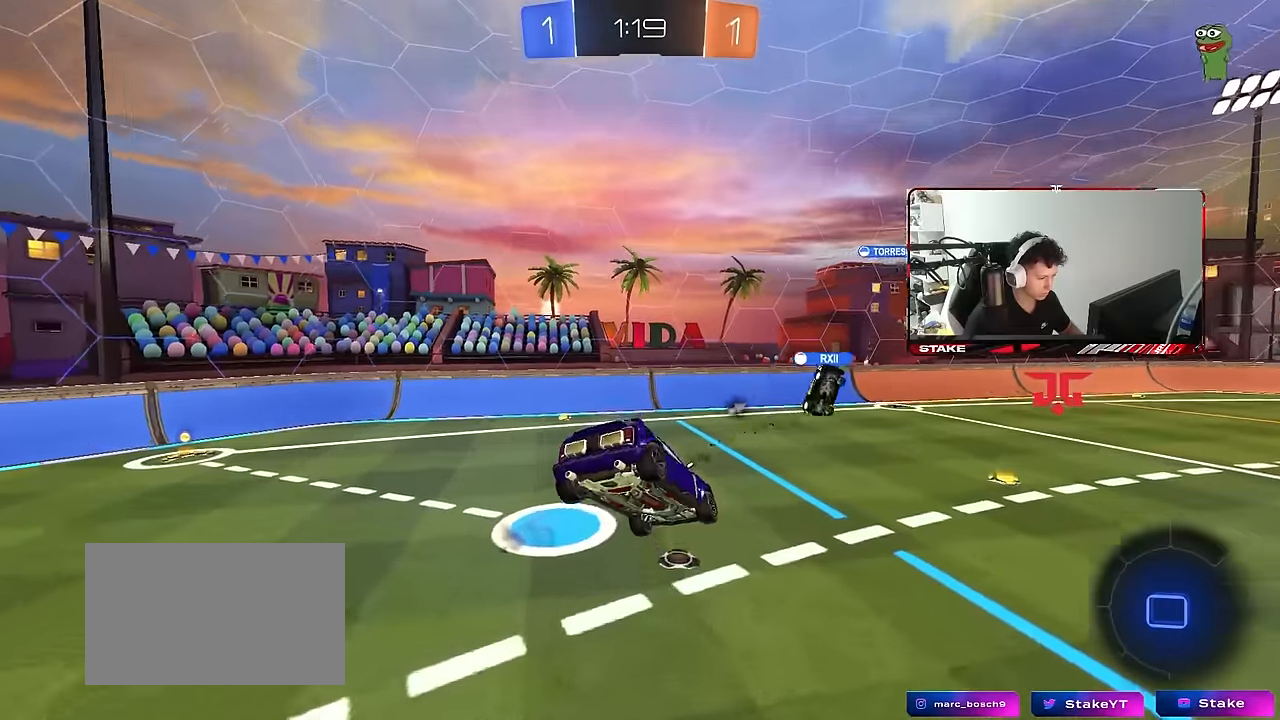
{"keys": [], "mouse": [], "mouse_move": "still", "events": [[33, "a", "down"], [33, "s", "down"], [133, "s", "up"], [133, "space", "down"], [183, "a", "up"], [266, "space", "up"]]}
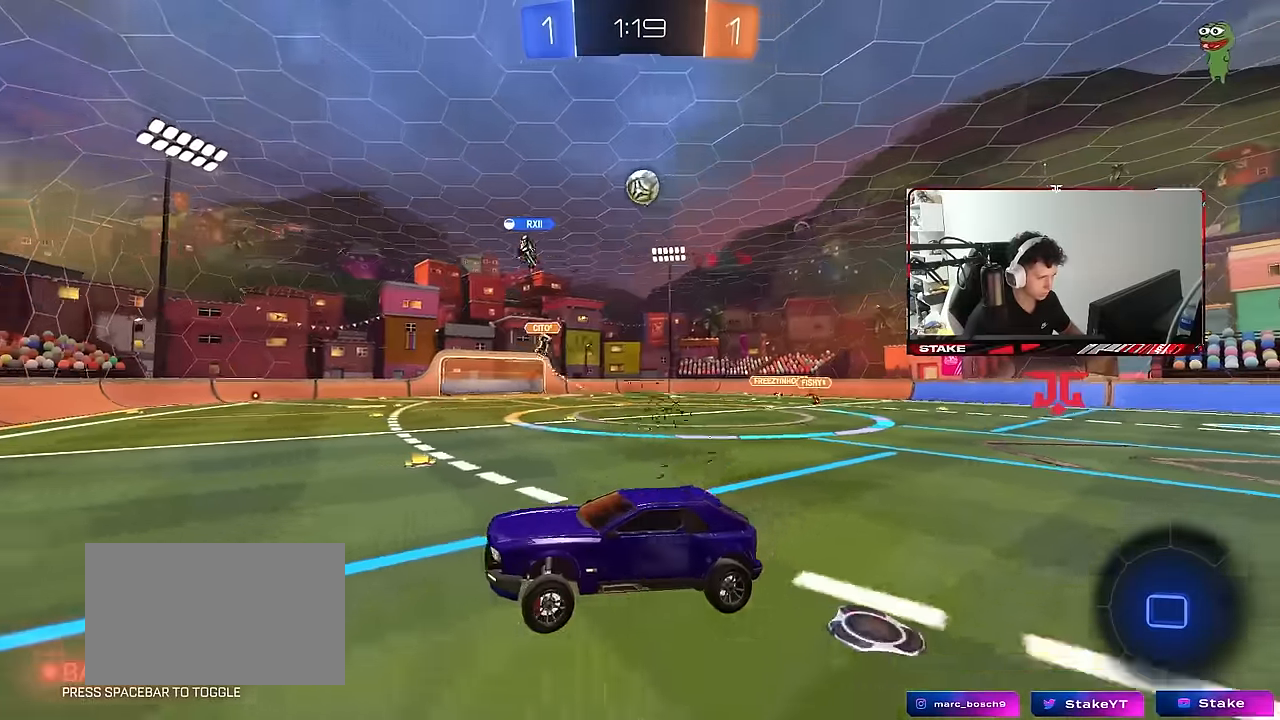
{"keys": ["a", "shift", "w"], "mouse": [], "mouse_move": "still", "events": [[150, "a", "down"], [150, "w", "down"], [383, "shift", "down"]]}
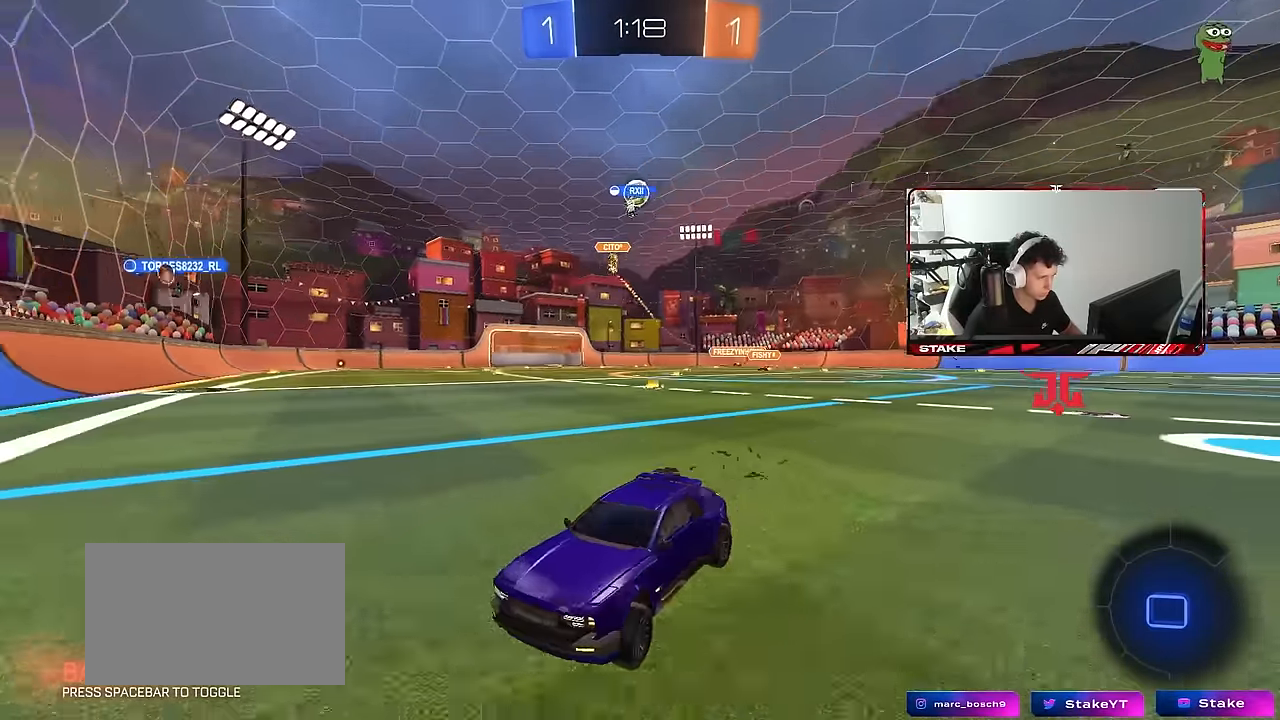
{"keys": ["space", "w"], "mouse": [], "mouse_move": "still", "events": [[66, "shift", "up"], [450, "a", "up"], [483, "space", "down"]]}
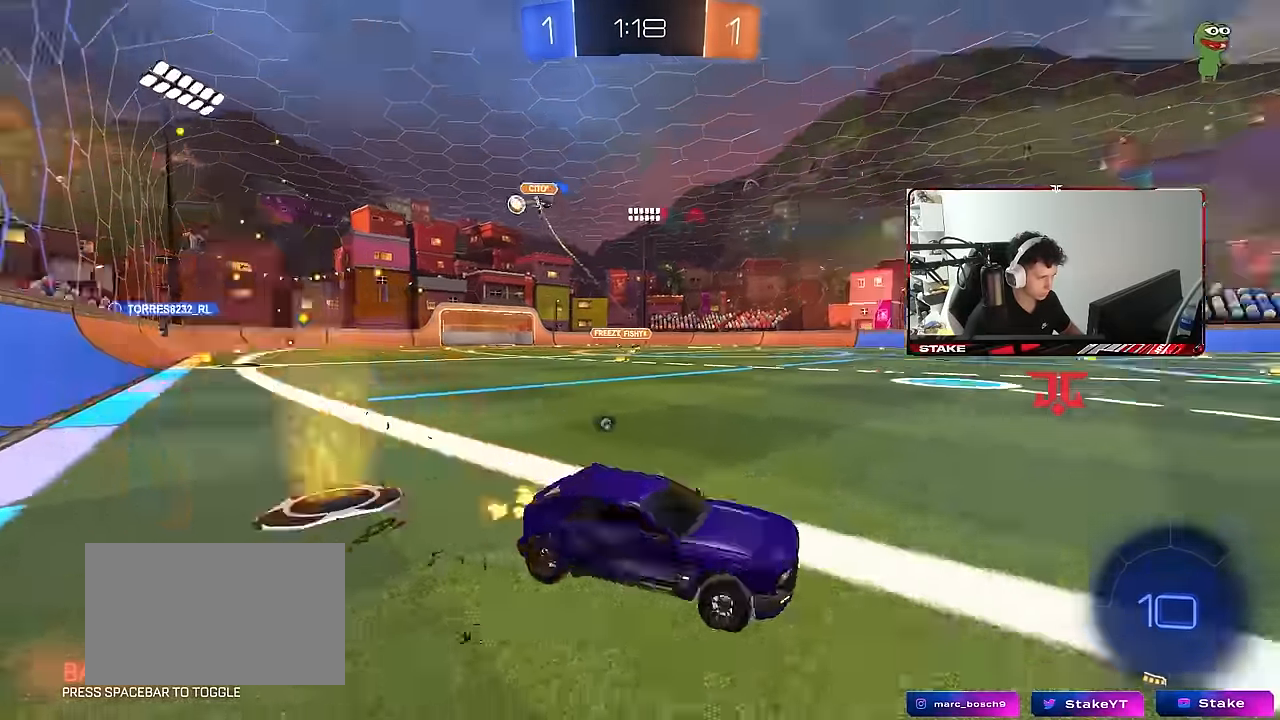
{"keys": ["d", "w"], "mouse": ["left"], "mouse_move": "still", "events": [[183, "space", "up"], [216, "mouse_left", "down"], [316, "d", "down"], [416, "d", "up"], [450, "d", "down"]]}
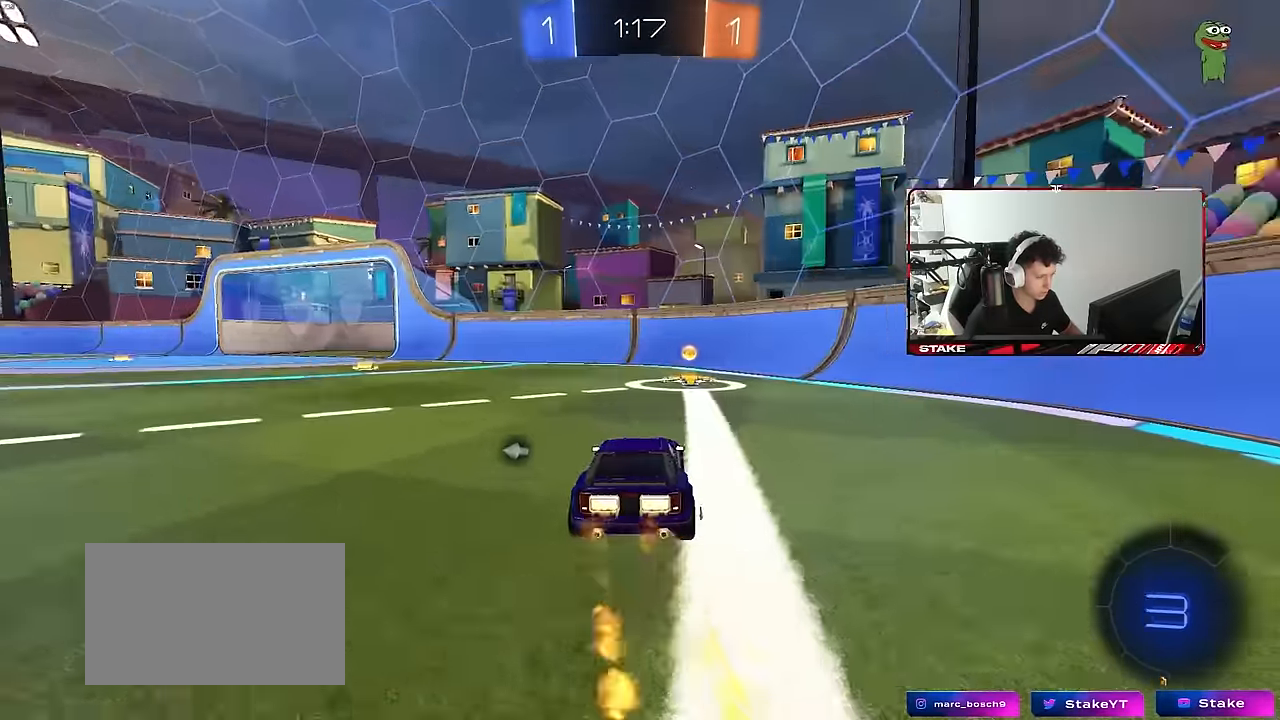
{"keys": ["a", "w"], "mouse": ["left"], "mouse_move": "still", "events": [[50, "space", "down"], [100, "mouse_left", "up"], [150, "d", "up"], [200, "space", "up"], [283, "a", "down"], [283, "shift", "down"], [383, "mouse_left", "down"], [433, "shift", "up"]]}
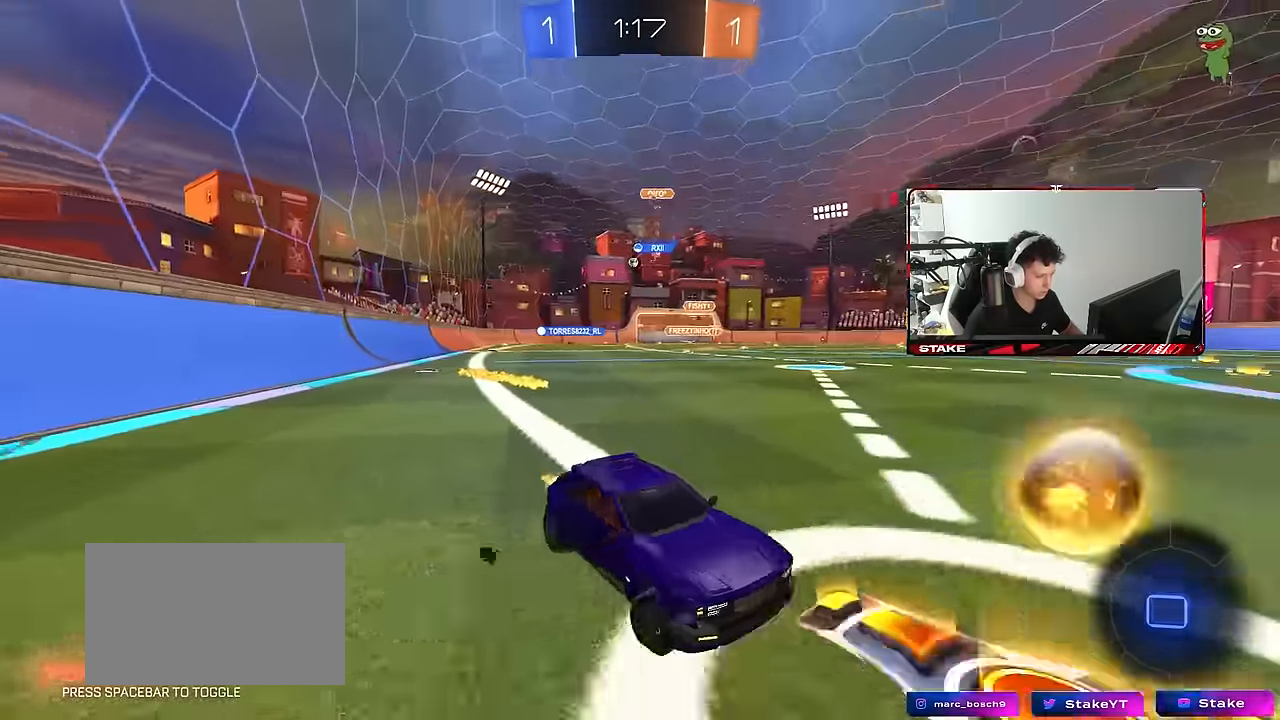
{"keys": ["a", "shift", "w"], "mouse": [], "mouse_move": "still", "events": [[450, "shift", "down"], [483, "mouse_left", "up"]]}
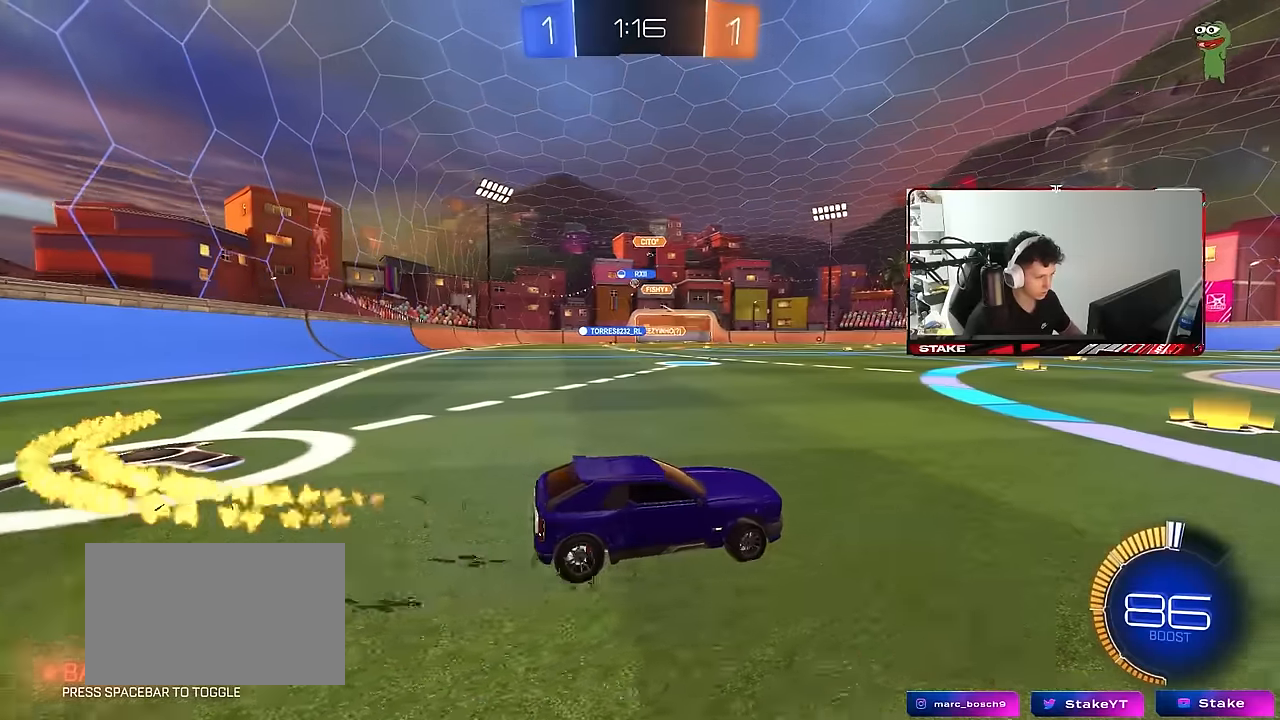
{"keys": ["d", "w"], "mouse": [], "mouse_move": "still", "events": [[33, "mouse_left", "down"], [33, "shift", "up"], [417, "a", "up"], [417, "mouse_left", "up"], [467, "d", "down"]]}
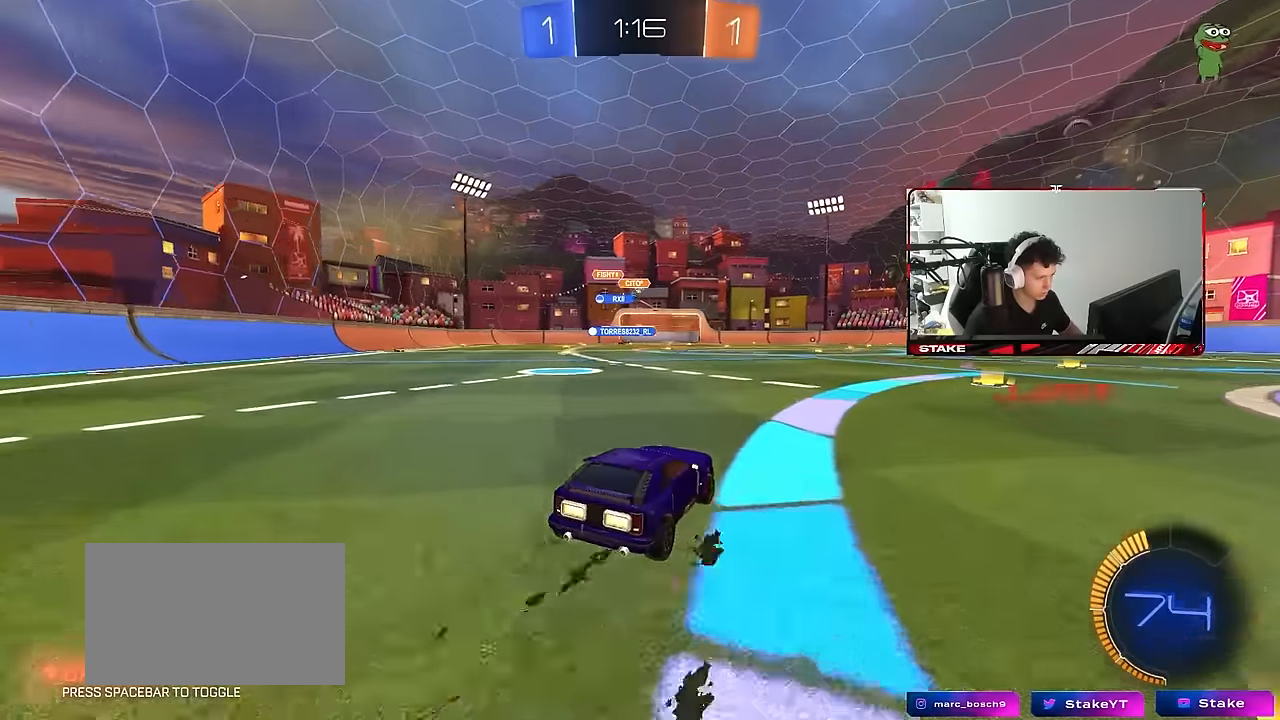
{"keys": ["shift", "w"], "mouse": [], "mouse_move": "still", "events": [[100, "d", "up"], [150, "mouse_left", "down"], [150, "mouse_right", "down"], [233, "mouse_right", "up"], [233, "shift", "down"], [283, "mouse_right", "down"], [383, "mouse_left", "up"], [433, "mouse_right", "up"]]}
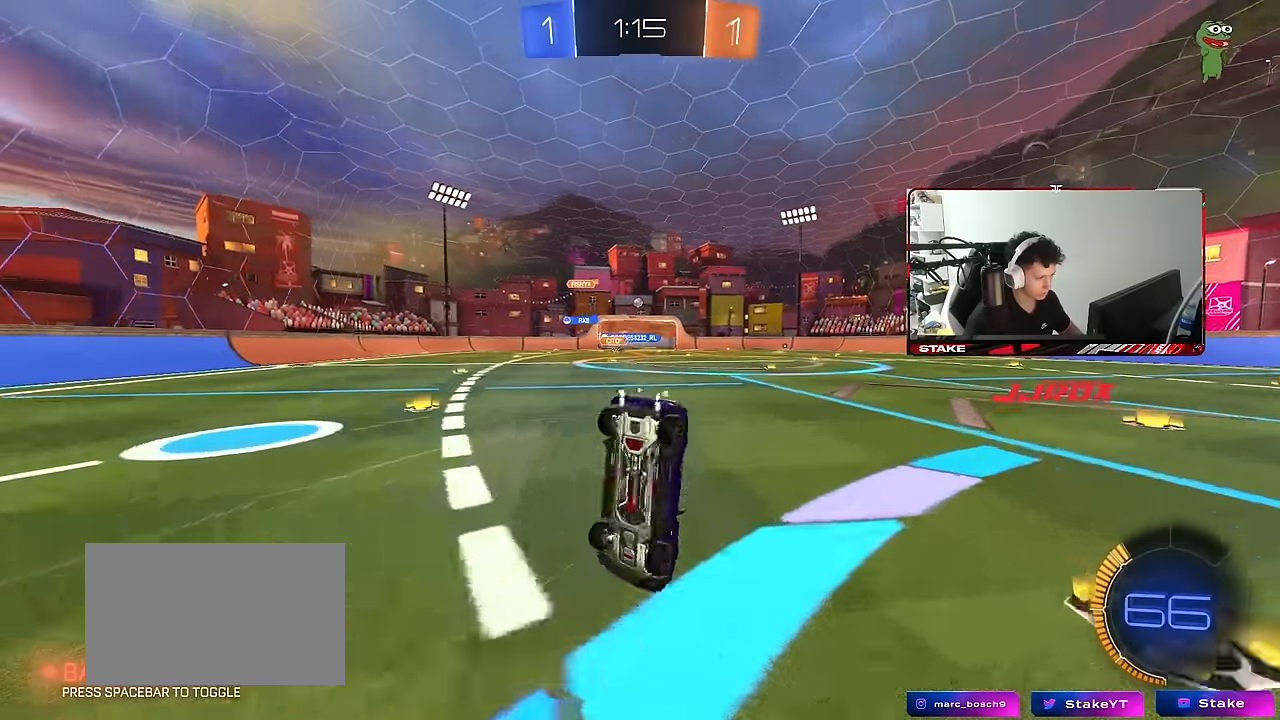
{"keys": [], "mouse": [], "mouse_move": "still", "events": [[67, "shift", "up"], [350, "w", "up"]]}
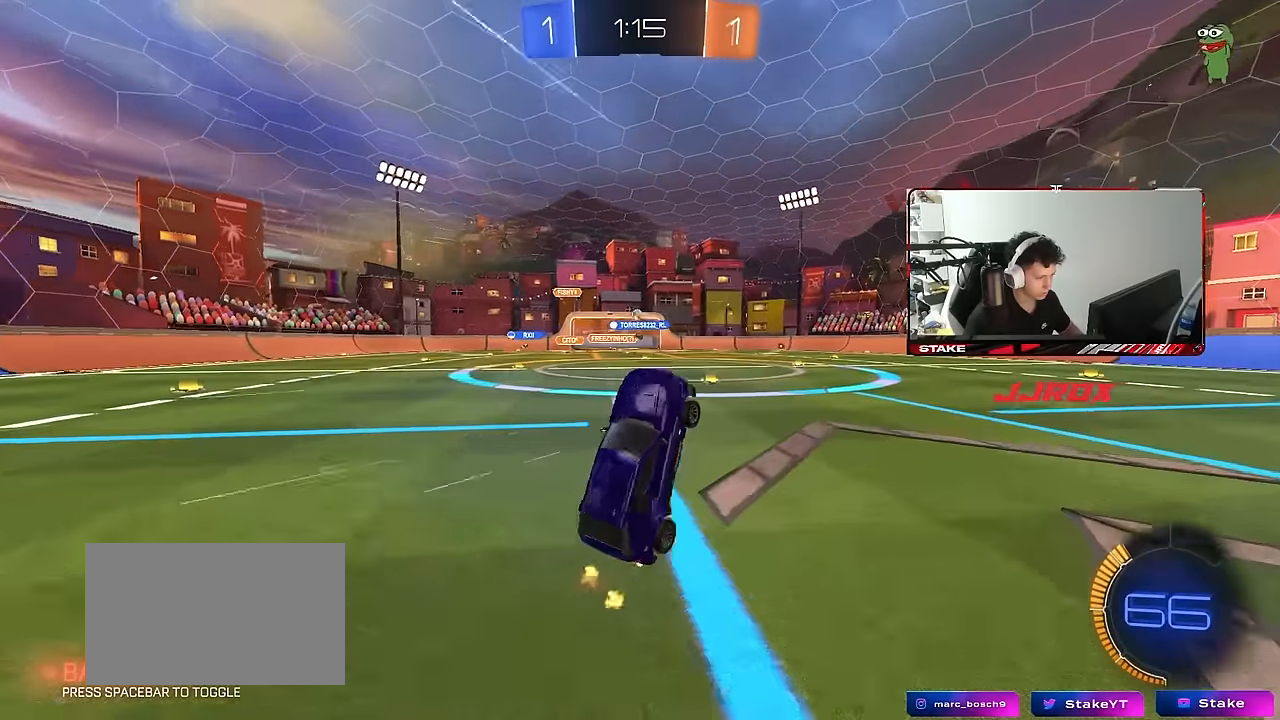
{"keys": ["w"], "mouse": [], "mouse_move": "still", "events": [[217, "w", "down"]]}
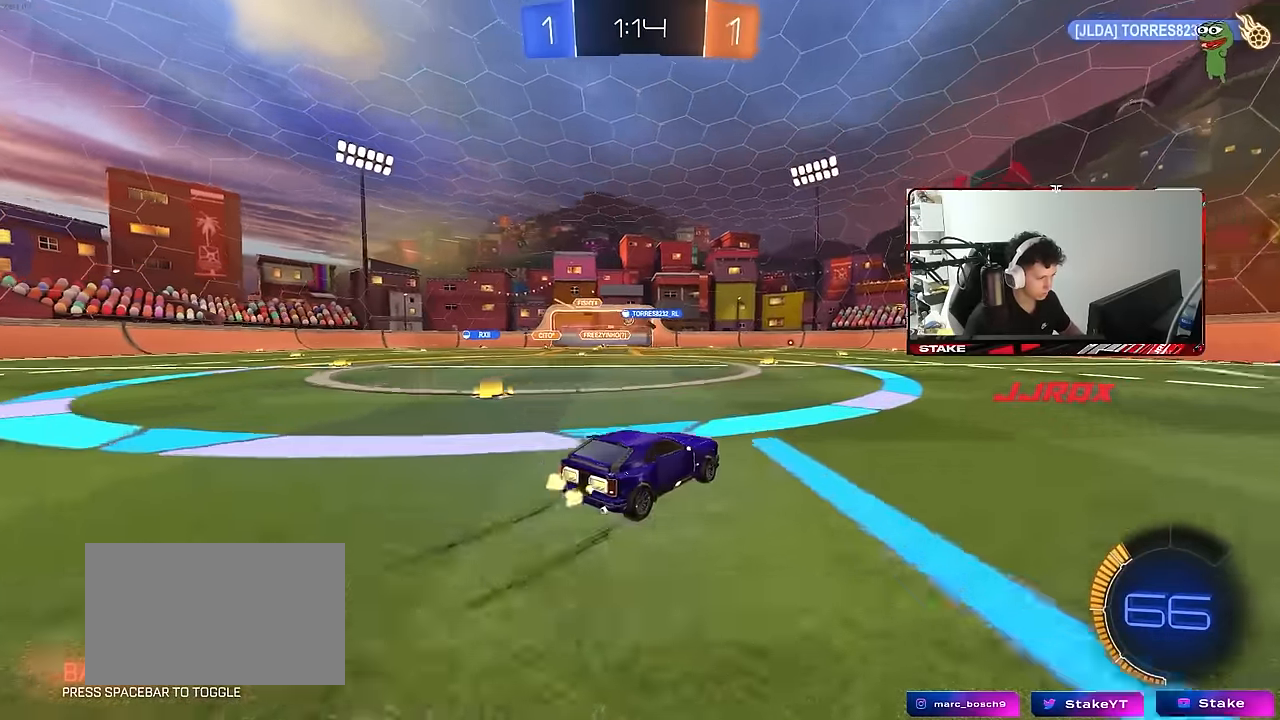
{"keys": ["d", "w"], "mouse": [], "mouse_move": "still", "events": [[50, "a", "down"], [200, "a", "up"], [283, "a", "down"], [383, "a", "up"], [467, "d", "down"]]}
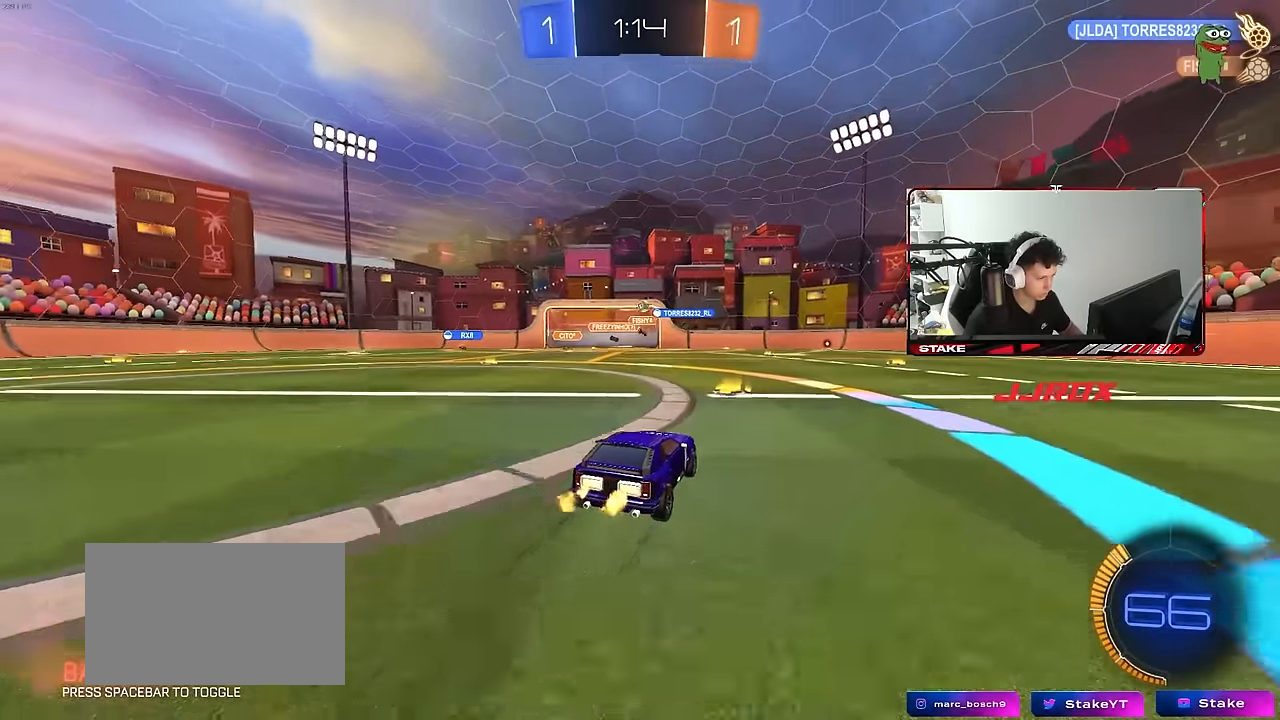
{"keys": ["w"], "mouse": ["left"], "mouse_move": "still", "events": [[117, "d", "up"], [250, "d", "down"], [400, "d", "up"], [400, "mouse_left", "down"]]}
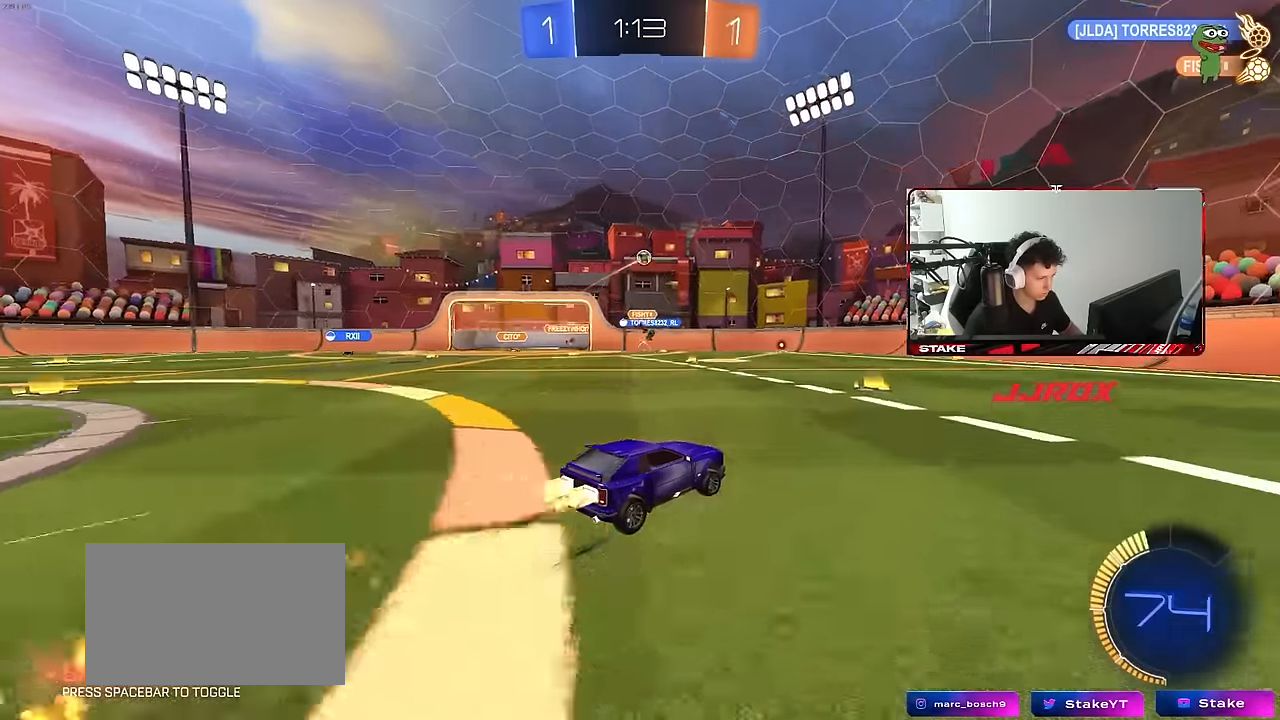
{"keys": ["w"], "mouse": ["left"], "mouse_move": "still", "events": [[133, "mouse_left", "up"], [267, "d", "down"], [367, "mouse_left", "down"], [467, "d", "up"]]}
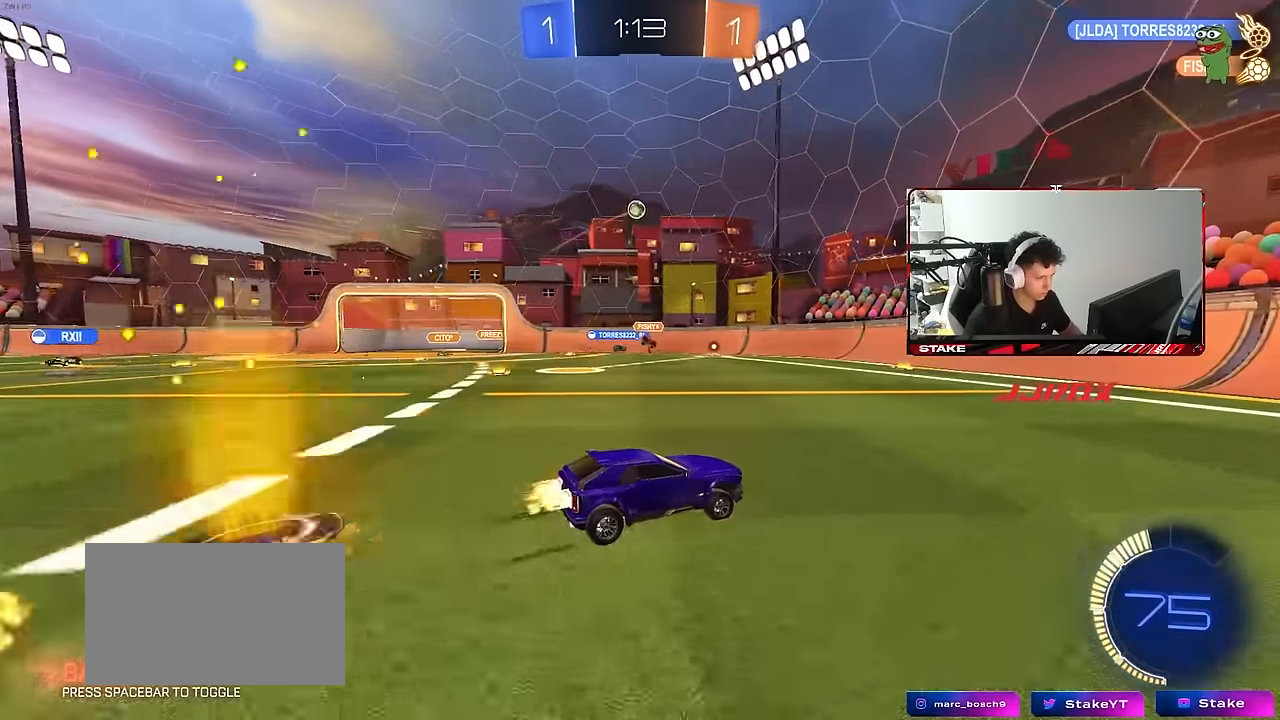
{"keys": ["a", "w"], "mouse": [], "mouse_move": "still", "events": [[50, "mouse_left", "up"], [433, "a", "down"]]}
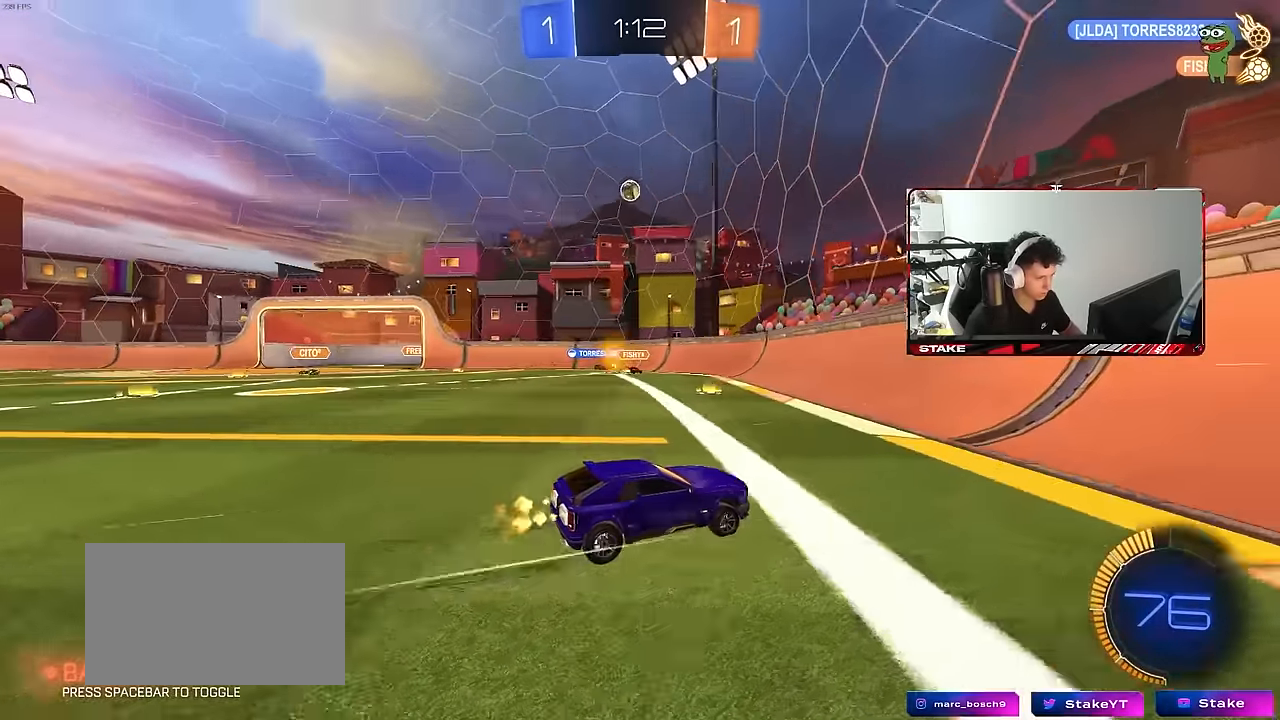
{"keys": ["w"], "mouse": ["left"], "mouse_move": "still", "events": [[17, "a", "up"], [217, "a", "down"], [400, "mouse_left", "down"], [483, "a", "up"]]}